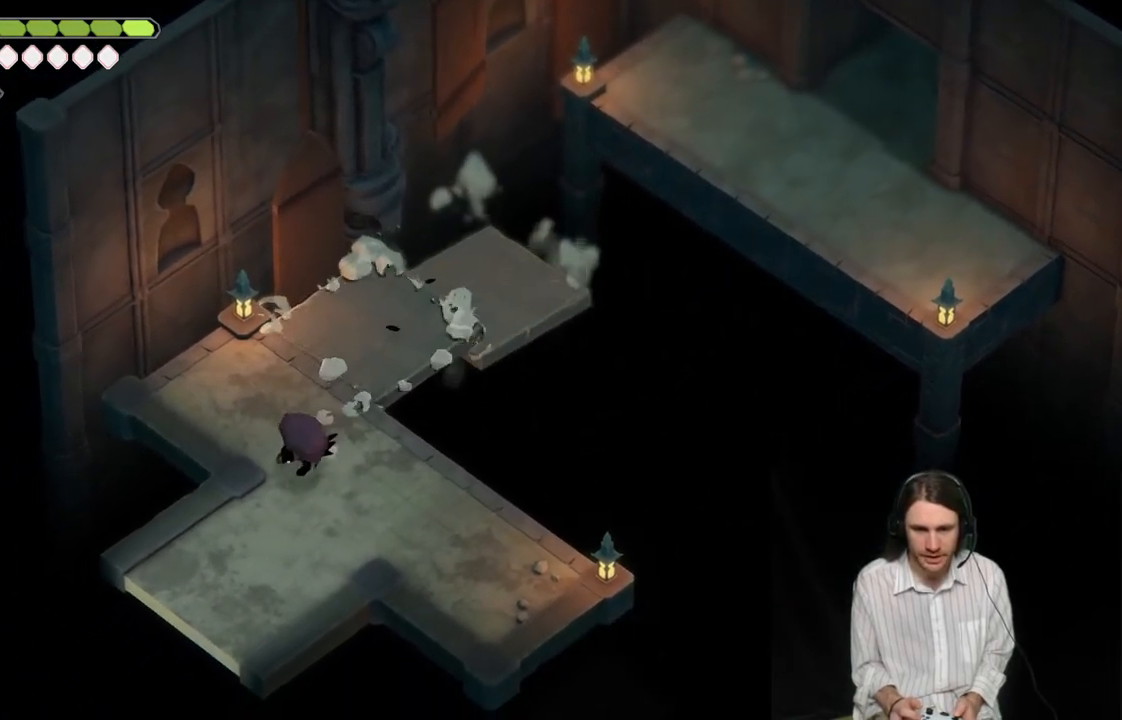
Gameplay with a controller (Xbox layout); each line is a JSON object with the inputs held at the frame after it. "events" lists button and stick changes between this image and that frame as [ms after this image, input, new state], when the widget could be followed in between.
{"buttons": [], "left_stick": "center", "right_stick": "center", "events": [[133, "B", "up"], [400, "left_stick", "center"]]}
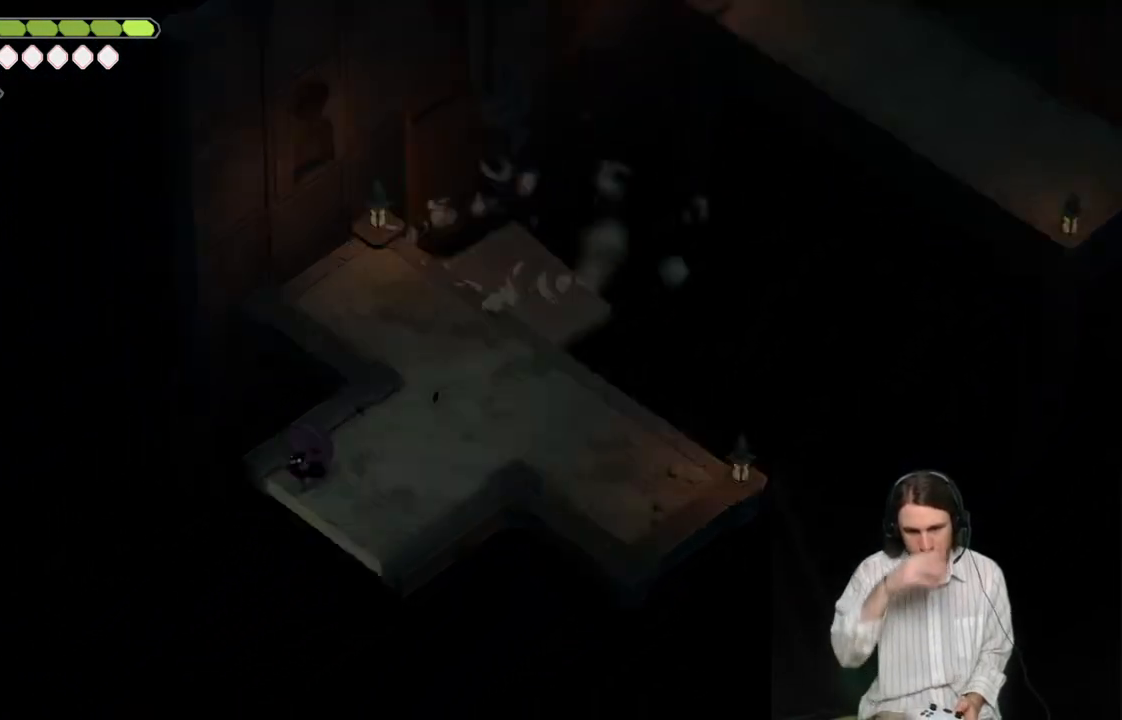
{"buttons": [], "left_stick": "center", "right_stick": "center", "events": []}
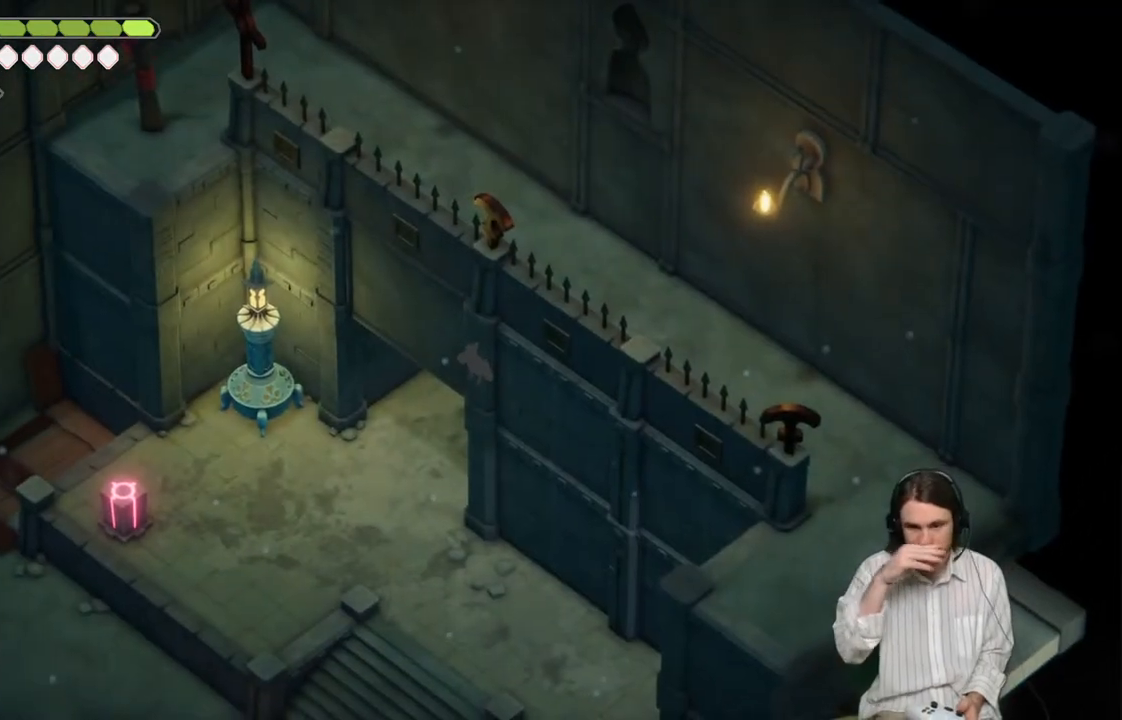
{"buttons": [], "left_stick": "down-left", "right_stick": "center", "events": [[67, "left_stick", "down-left"]]}
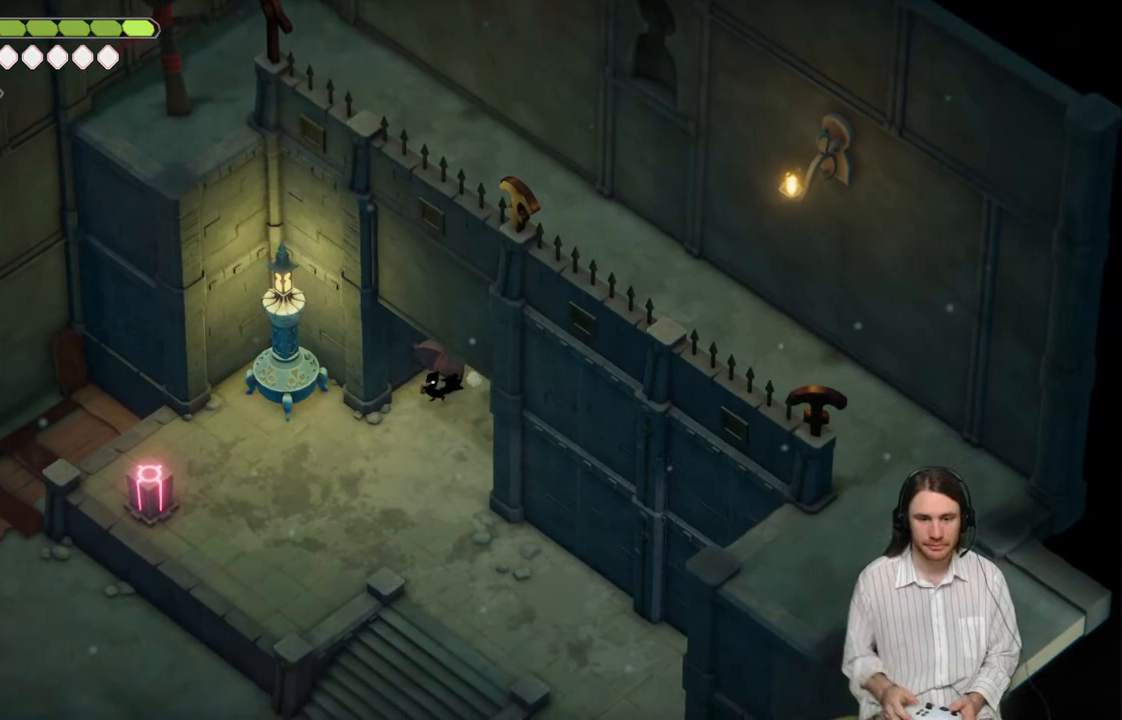
{"buttons": [], "left_stick": "down", "right_stick": "center", "events": [[167, "left_stick", "down"]]}
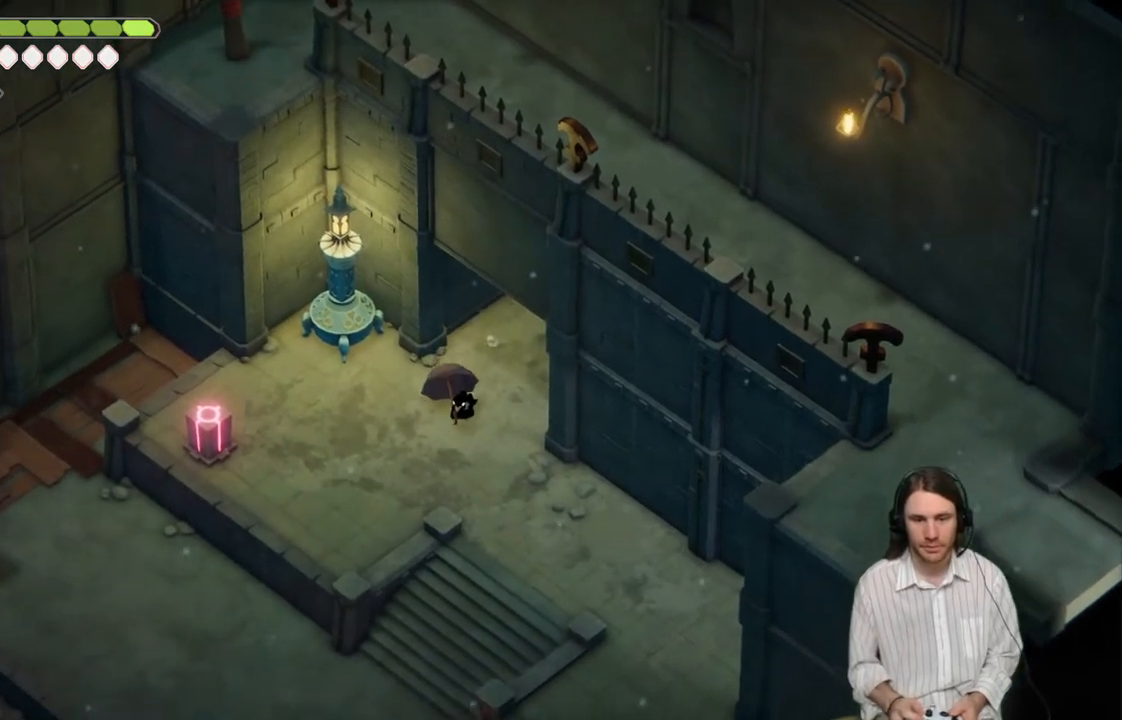
{"buttons": [], "left_stick": "down-left", "right_stick": "center", "events": [[250, "left_stick", "down-left"]]}
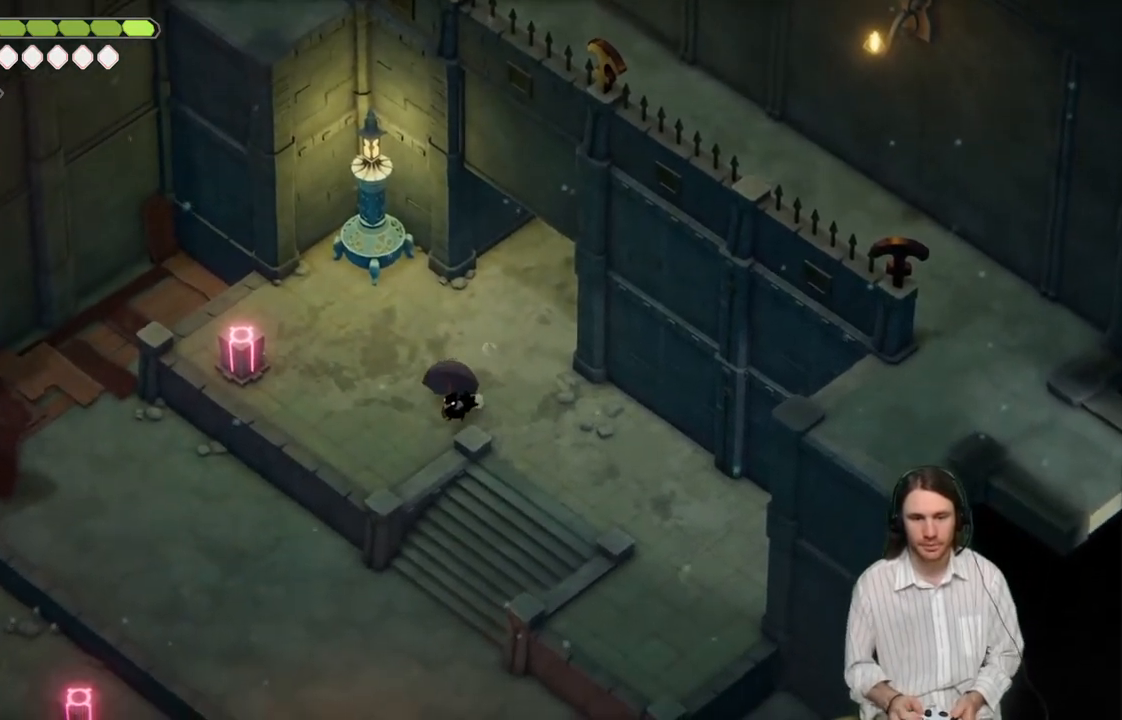
{"buttons": [], "left_stick": "left", "right_stick": "center", "events": [[150, "left_stick", "left"]]}
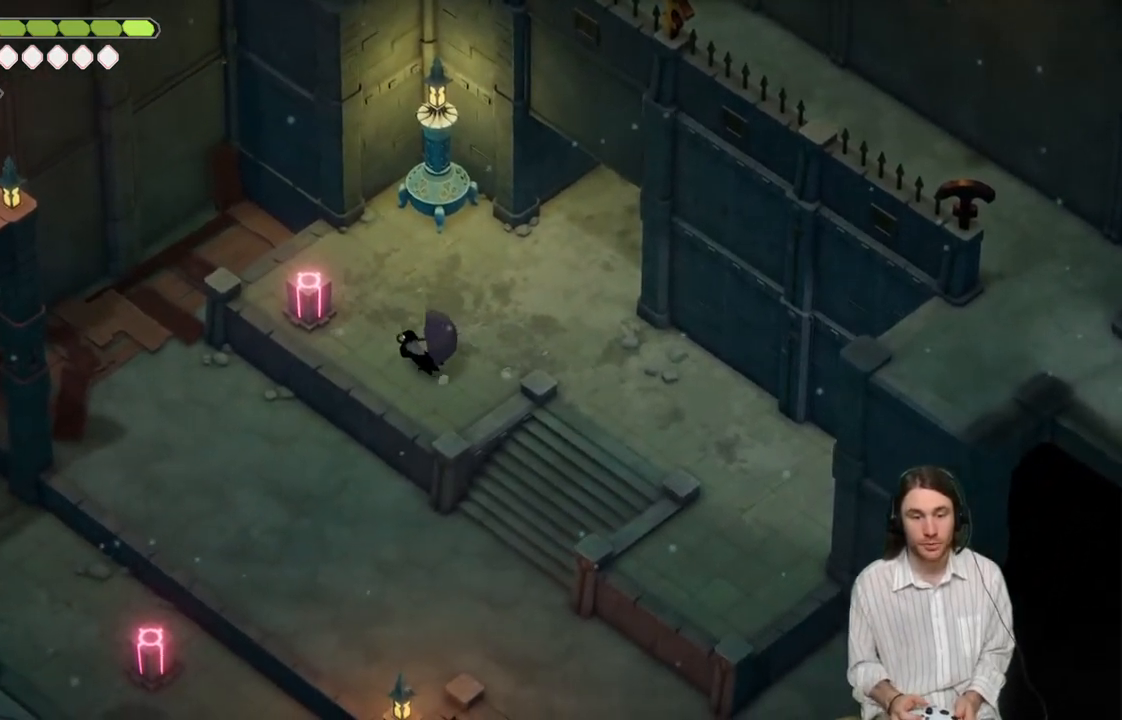
{"buttons": [], "left_stick": "center", "right_stick": "center", "events": [[100, "left_stick", "center"]]}
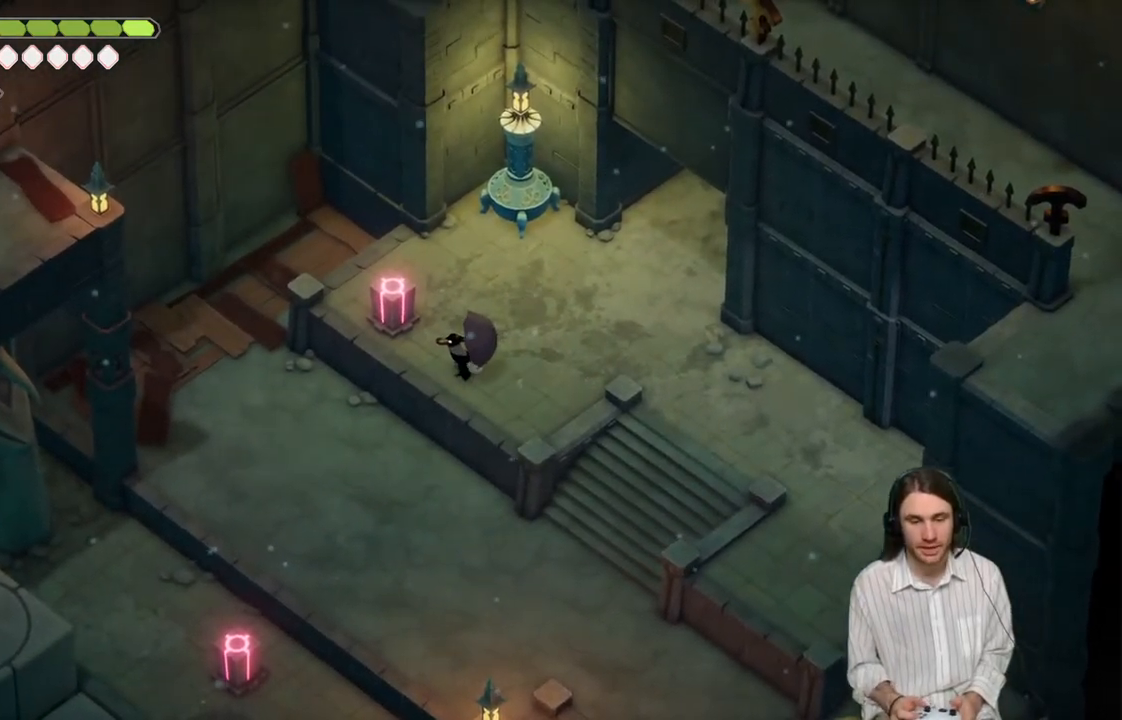
{"buttons": [], "left_stick": "down", "right_stick": "center", "events": [[117, "left_stick", "down"]]}
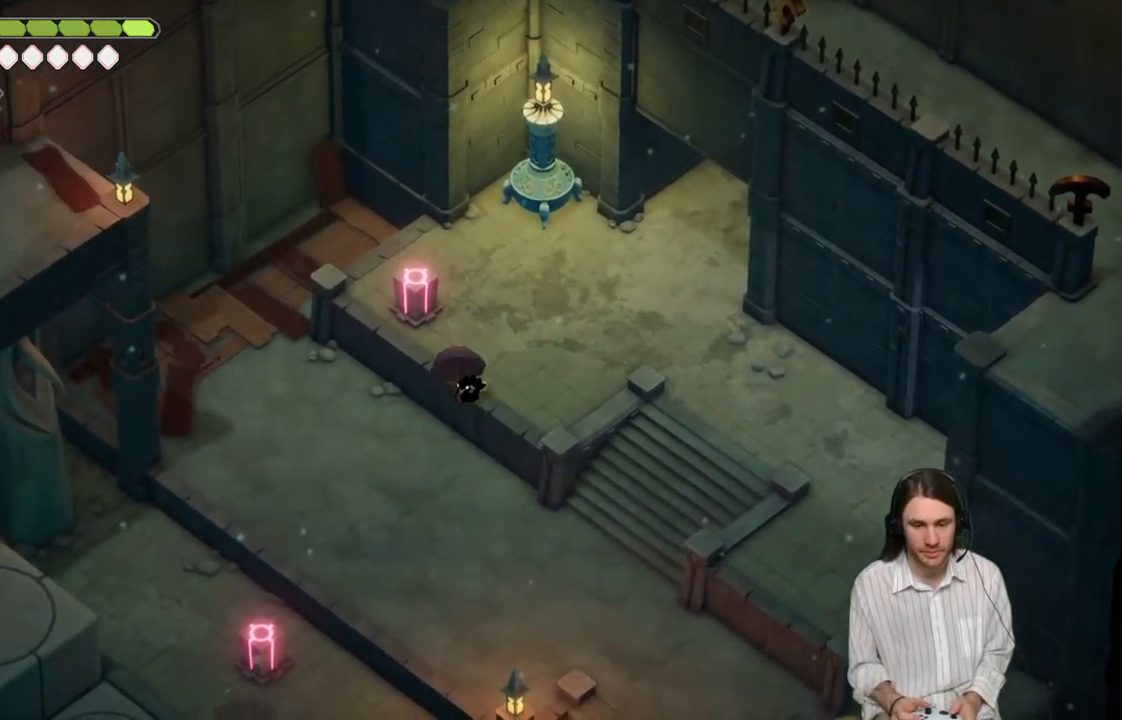
{"buttons": [], "left_stick": "down", "right_stick": "center", "events": [[17, "right_stick", "down-left"], [333, "right_stick", "center"]]}
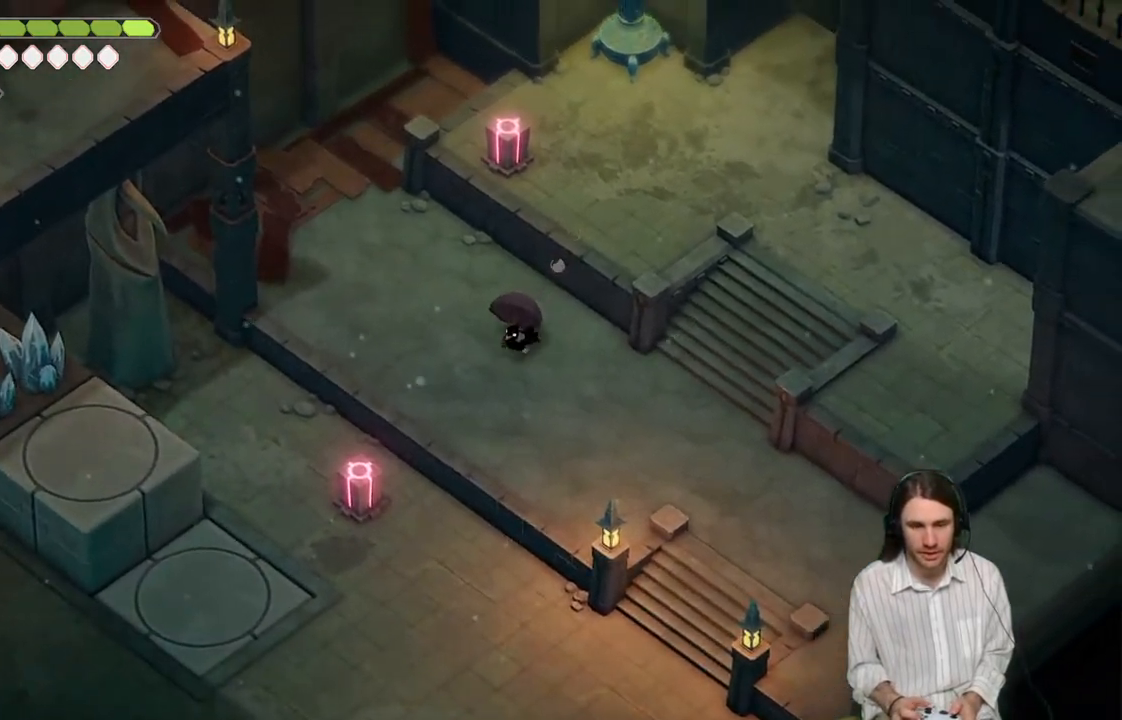
{"buttons": [], "left_stick": "down", "right_stick": "down-left", "events": [[467, "right_stick", "down-left"]]}
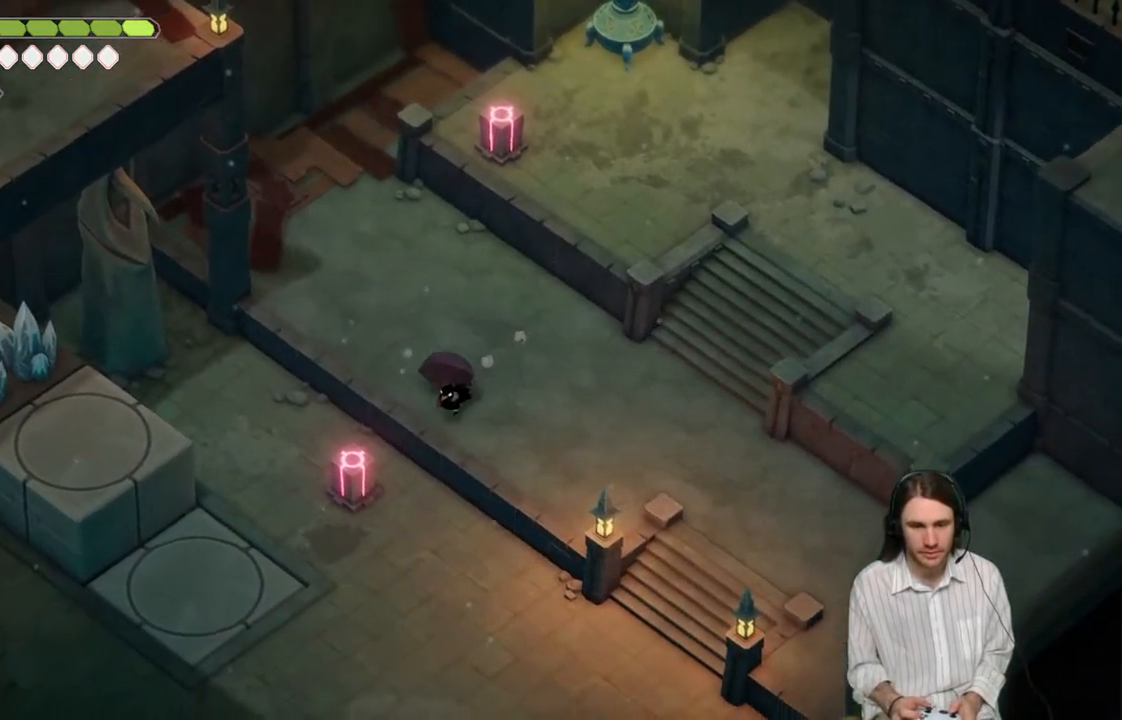
{"buttons": [], "left_stick": "down-left", "right_stick": "center", "events": [[383, "right_stick", "center"], [450, "left_stick", "down-left"]]}
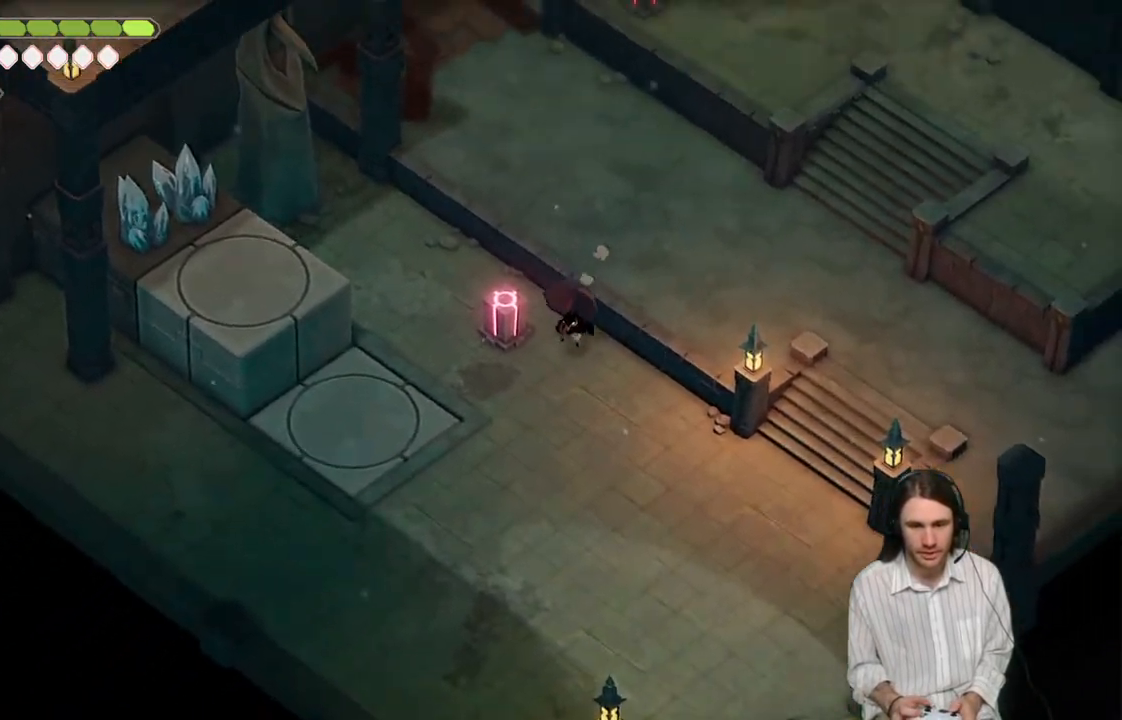
{"buttons": [], "left_stick": "down-left", "right_stick": "center", "events": []}
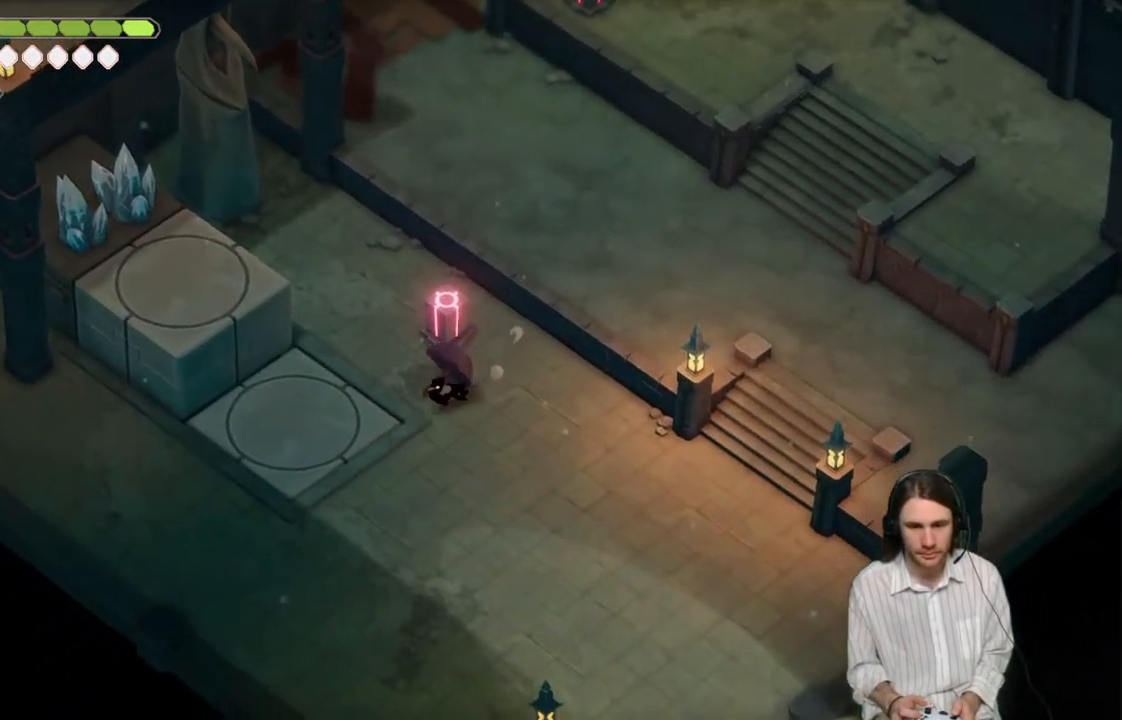
{"buttons": [], "left_stick": "up-right", "right_stick": "center", "events": [[417, "left_stick", "up-left"], [500, "left_stick", "up-right"]]}
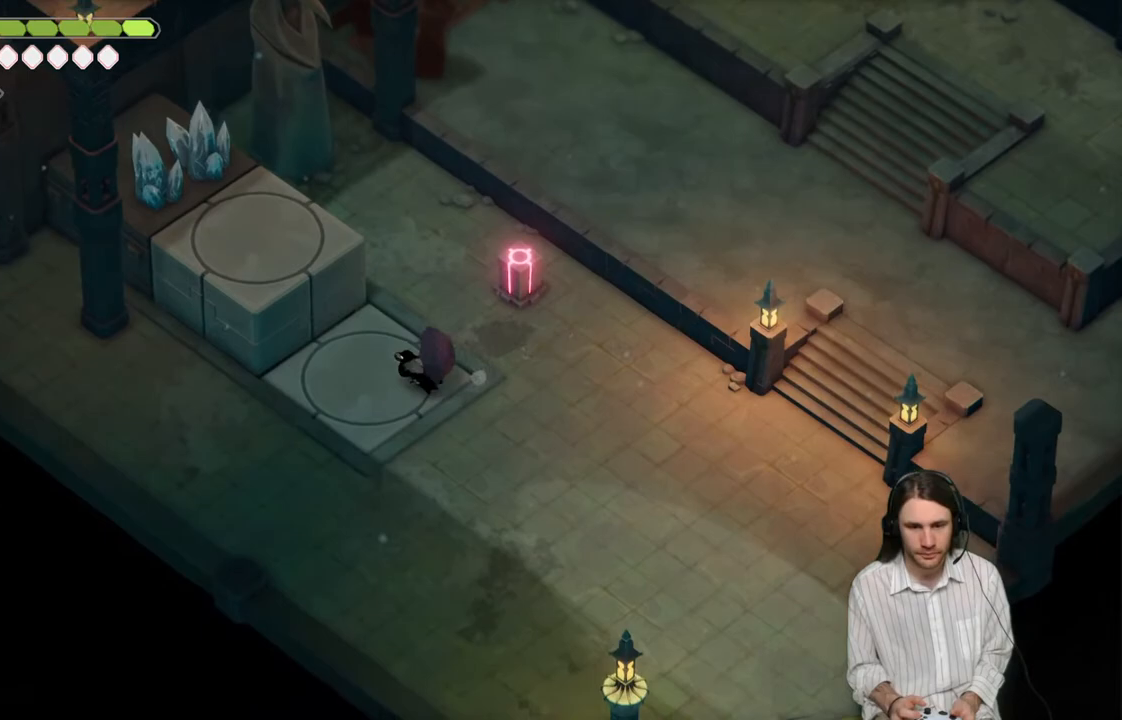
{"buttons": [], "left_stick": "down-left", "right_stick": "center", "events": [[200, "L1", "down"], [317, "left_stick", "up-left"], [383, "L1", "up"], [383, "left_stick", "down-left"]]}
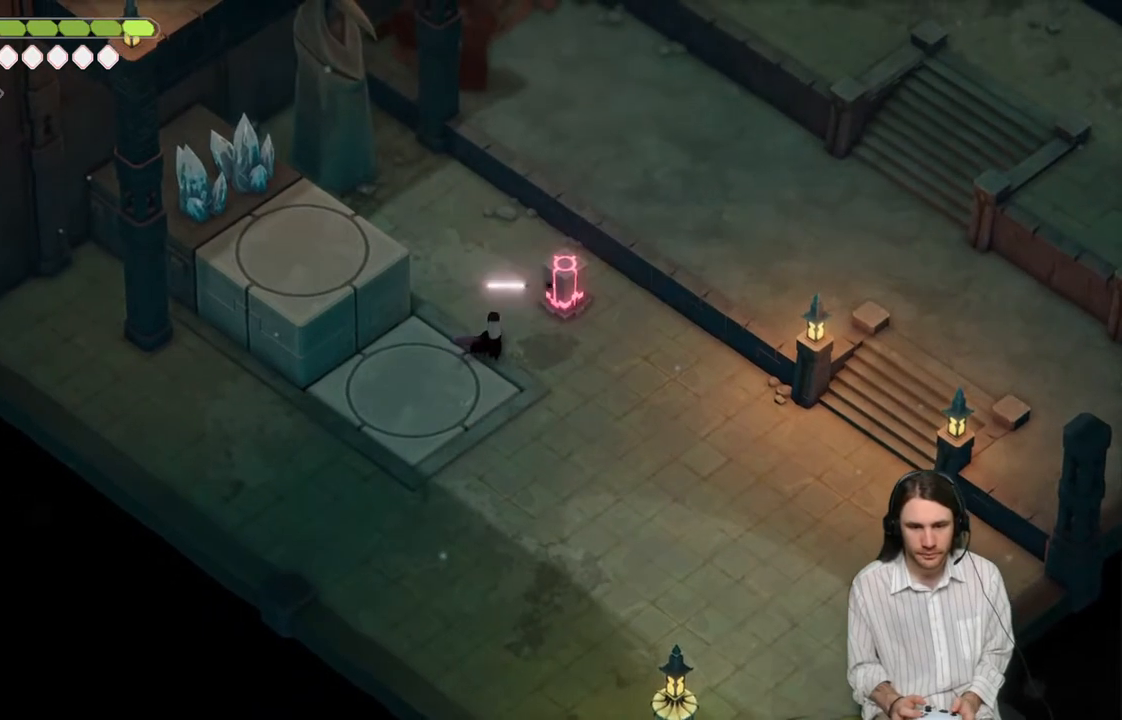
{"buttons": [], "left_stick": "up-left", "right_stick": "center", "events": [[383, "left_stick", "up-left"]]}
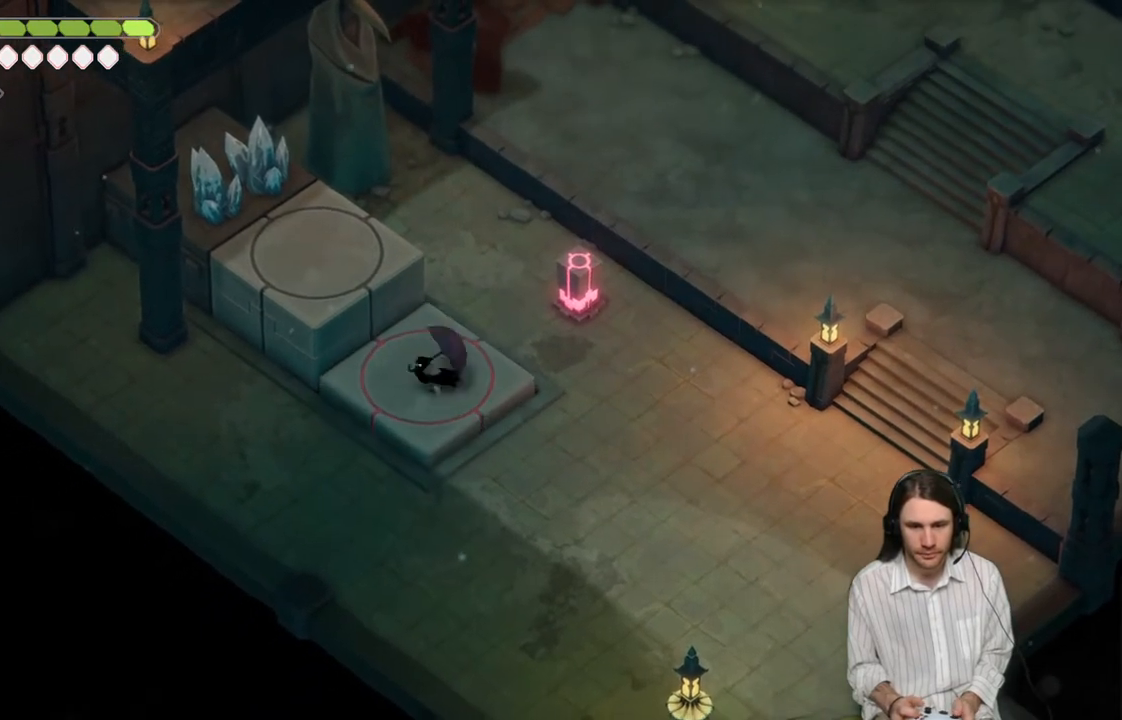
{"buttons": [], "left_stick": "left", "right_stick": "center", "events": [[133, "left_stick", "center"], [483, "left_stick", "left"]]}
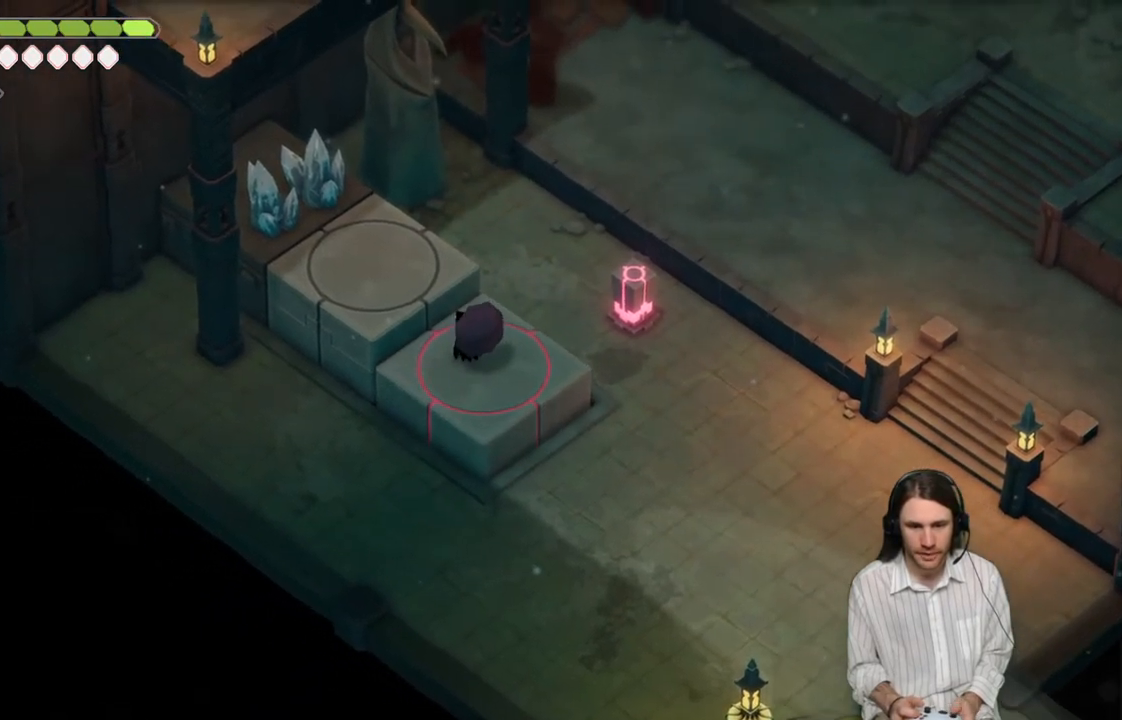
{"buttons": [], "left_stick": "up", "right_stick": "center", "events": [[283, "left_stick", "up-left"], [467, "left_stick", "up"]]}
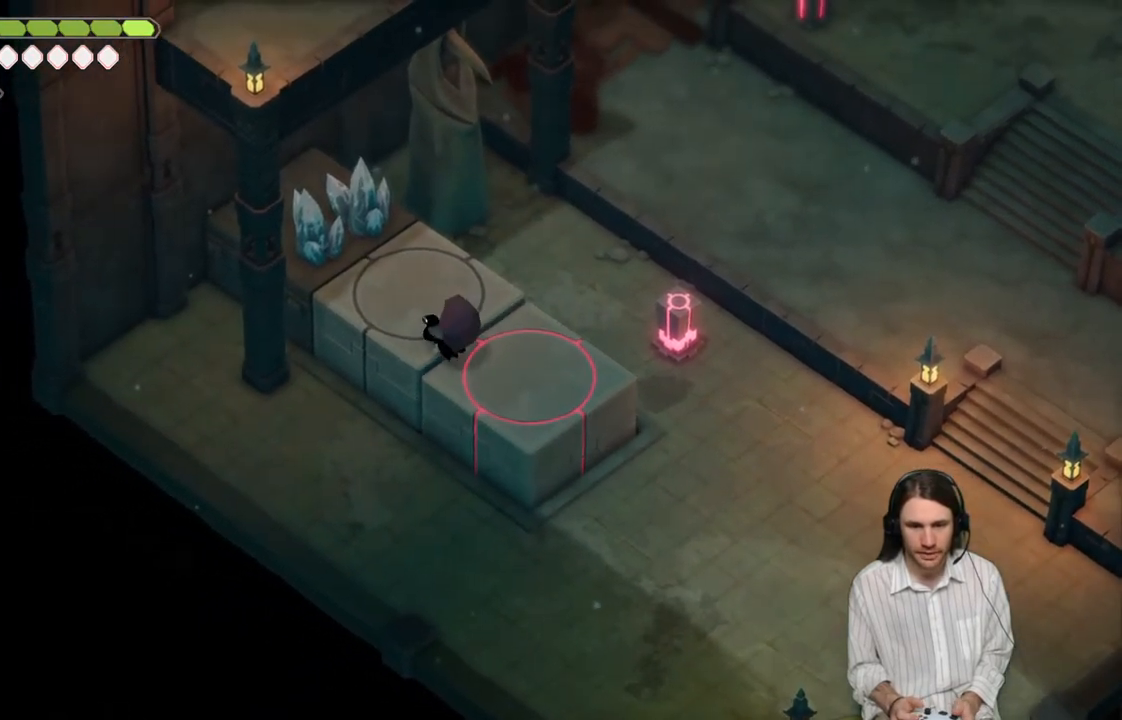
{"buttons": [], "left_stick": "center", "right_stick": "center", "events": [[200, "left_stick", "center"], [333, "DPAD_UP", "down"], [417, "DPAD_UP", "up"]]}
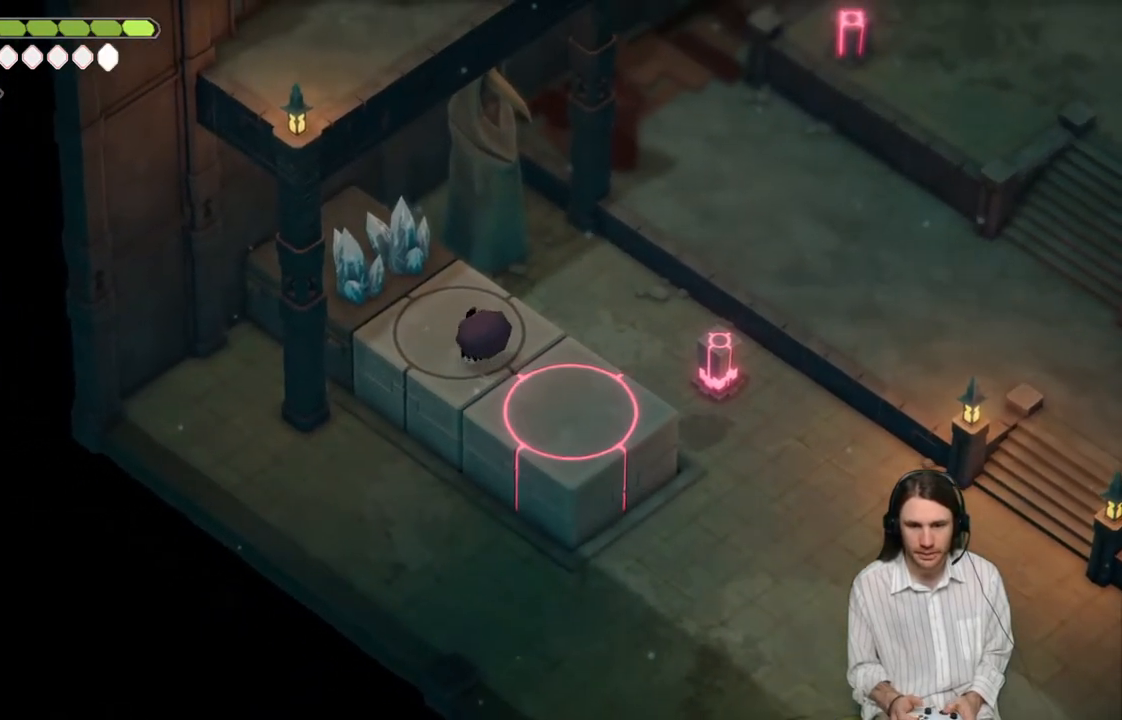
{"buttons": [], "left_stick": "center", "right_stick": "center", "events": []}
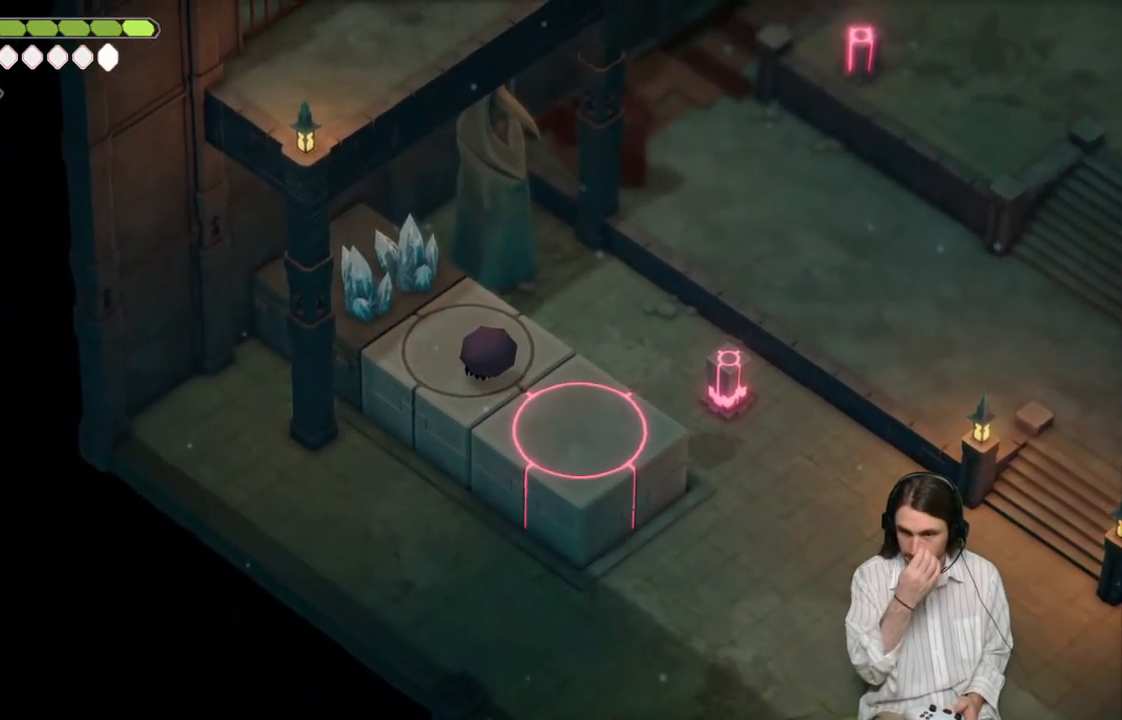
{"buttons": [], "left_stick": "center", "right_stick": "center", "events": [[167, "left_stick", "left"], [317, "left_stick", "center"]]}
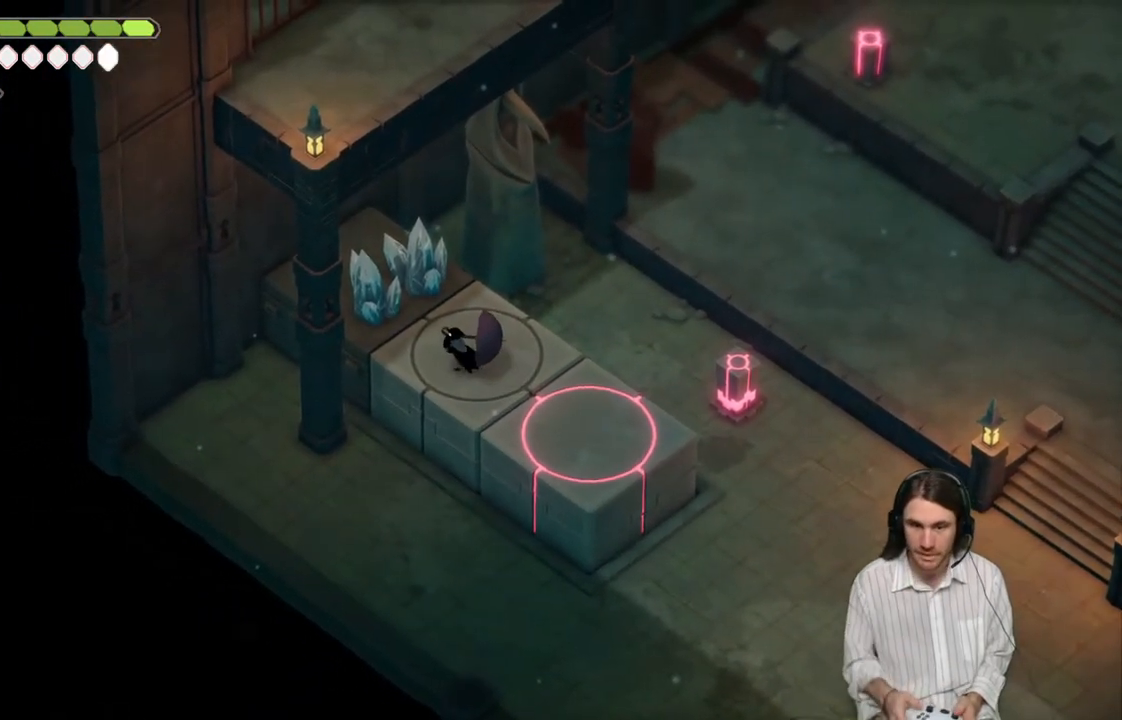
{"buttons": ["L2", "R2"], "left_stick": "up-right", "right_stick": "center", "events": [[17, "left_stick", "up-right"], [83, "L2", "down"], [183, "R2", "down"]]}
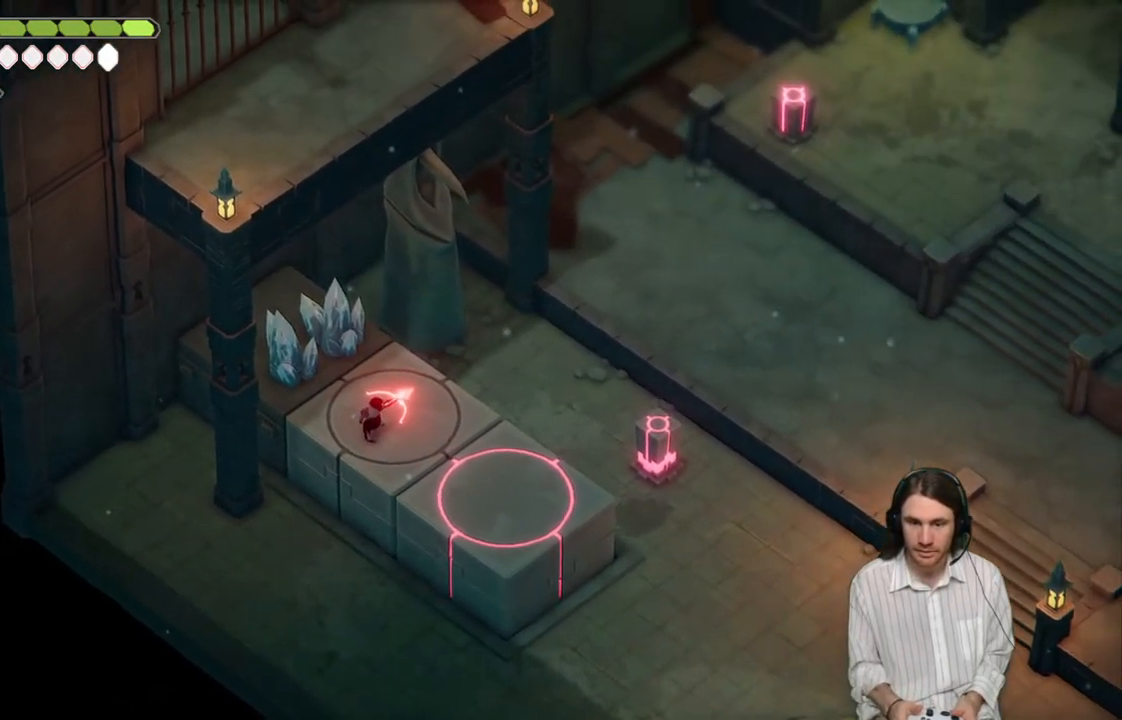
{"buttons": [], "left_stick": "center", "right_stick": "center", "events": [[350, "R2", "up"], [417, "L2", "up"], [500, "left_stick", "center"]]}
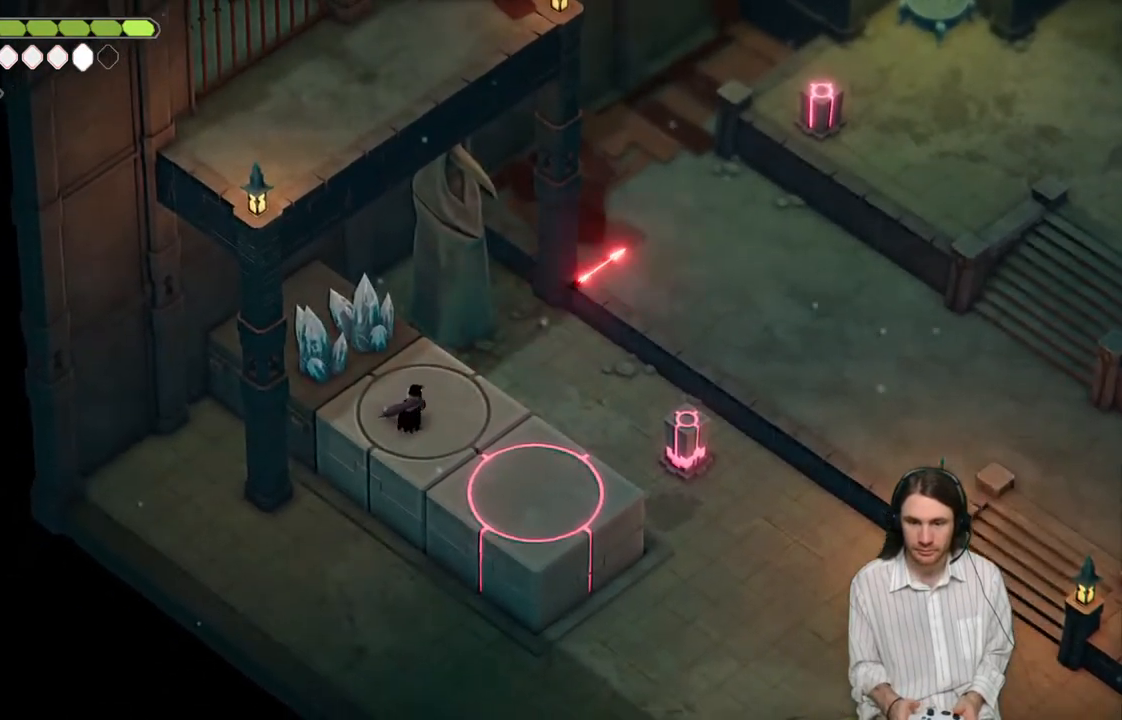
{"buttons": [], "left_stick": "center", "right_stick": "center", "events": []}
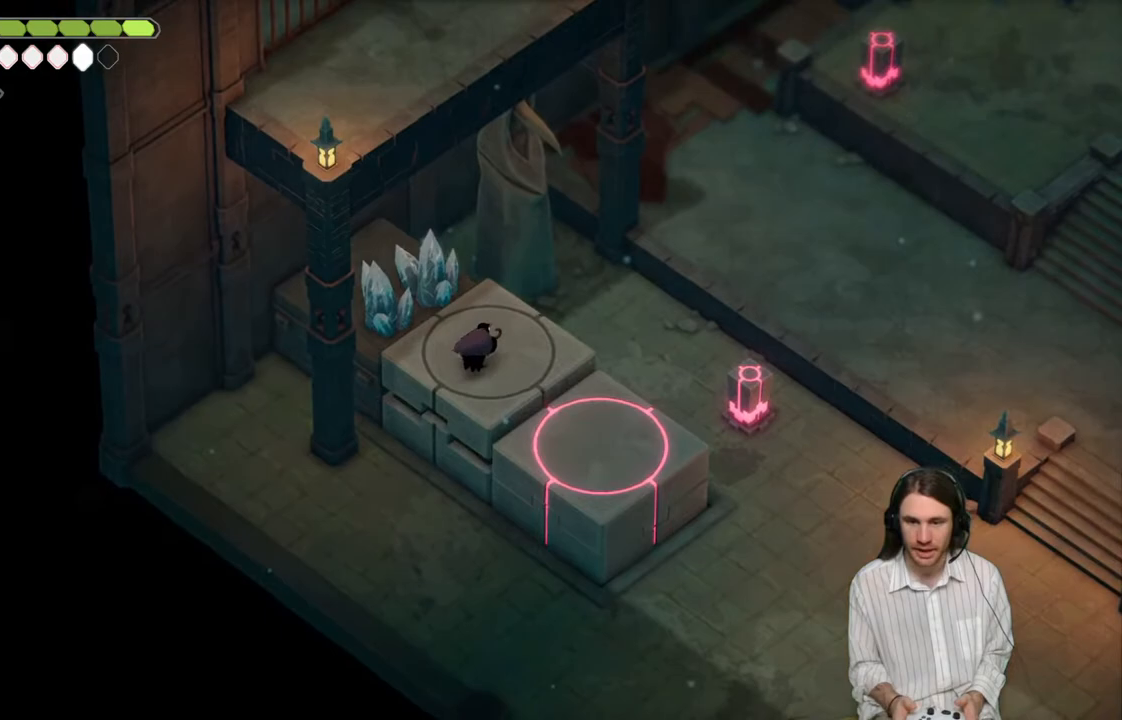
{"buttons": [], "left_stick": "center", "right_stick": "center", "events": []}
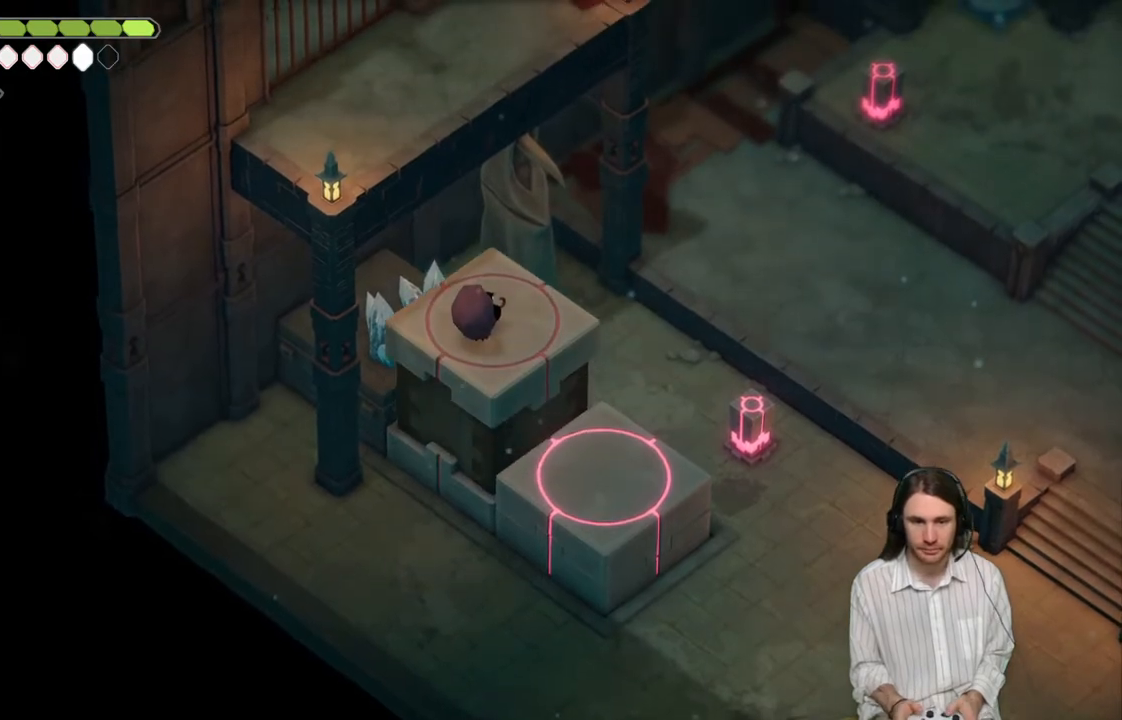
{"buttons": [], "left_stick": "center", "right_stick": "center", "events": [[200, "DPAD_DOWN", "down"], [317, "DPAD_DOWN", "up"]]}
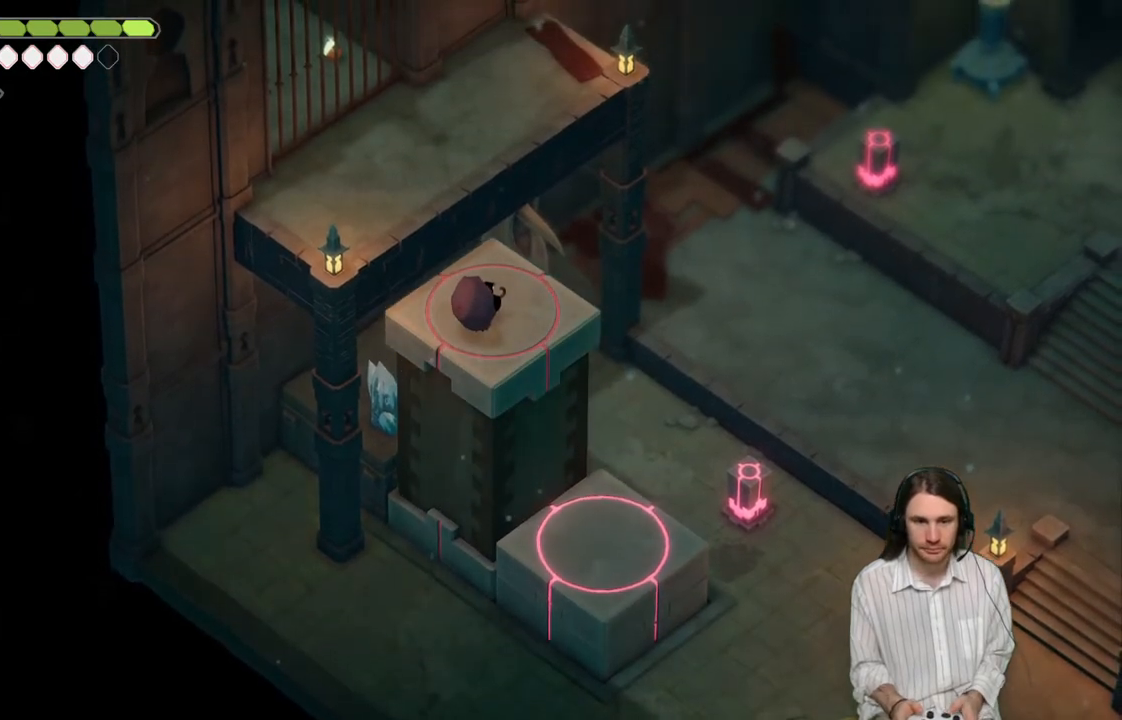
{"buttons": [], "left_stick": "center", "right_stick": "center", "events": []}
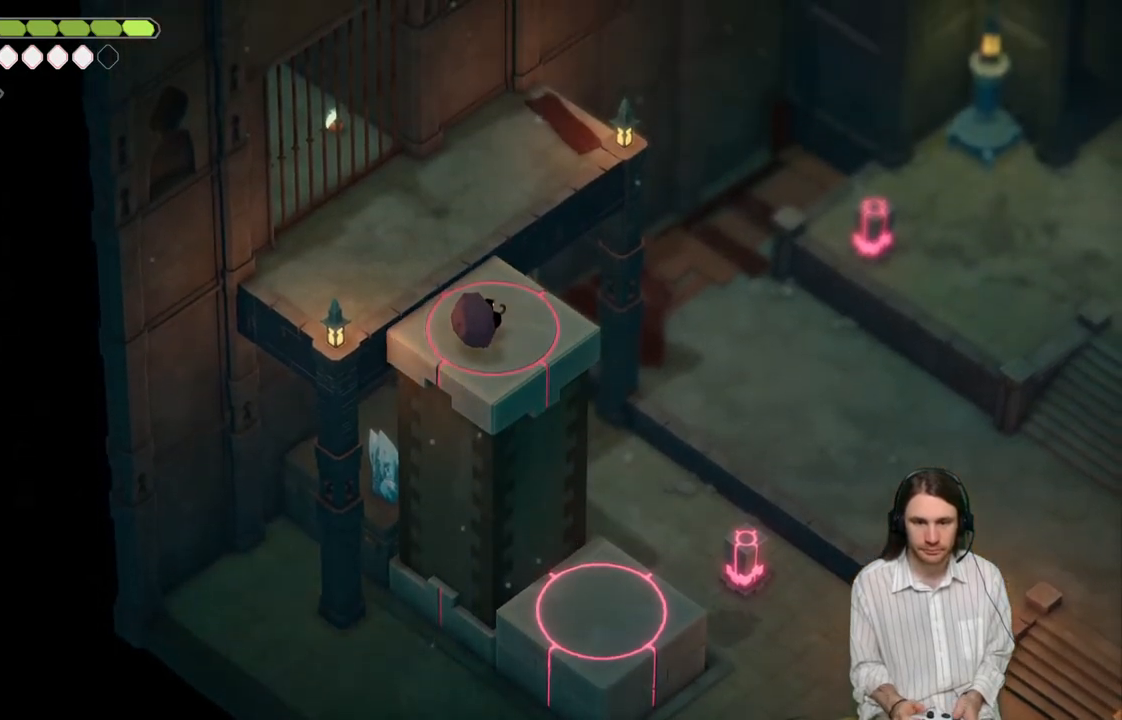
{"buttons": [], "left_stick": "up-left", "right_stick": "center", "events": [[50, "left_stick", "up-left"]]}
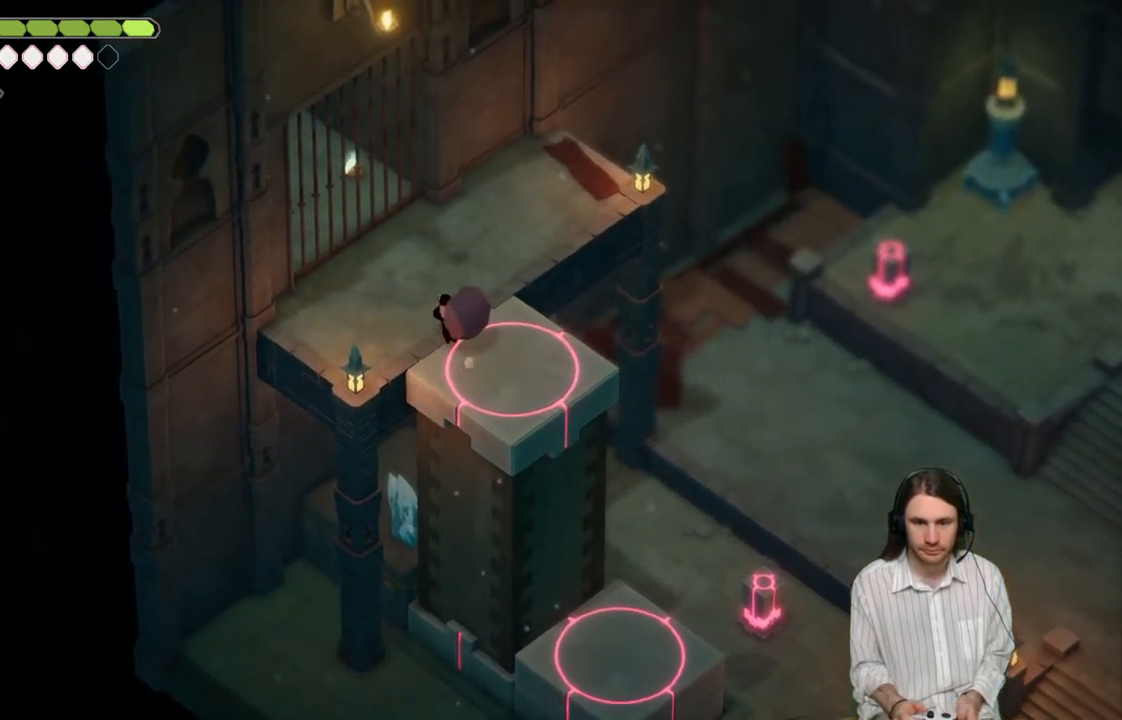
{"buttons": [], "left_stick": "up-right", "right_stick": "up", "events": [[183, "left_stick", "up-right"], [250, "right_stick", "up"]]}
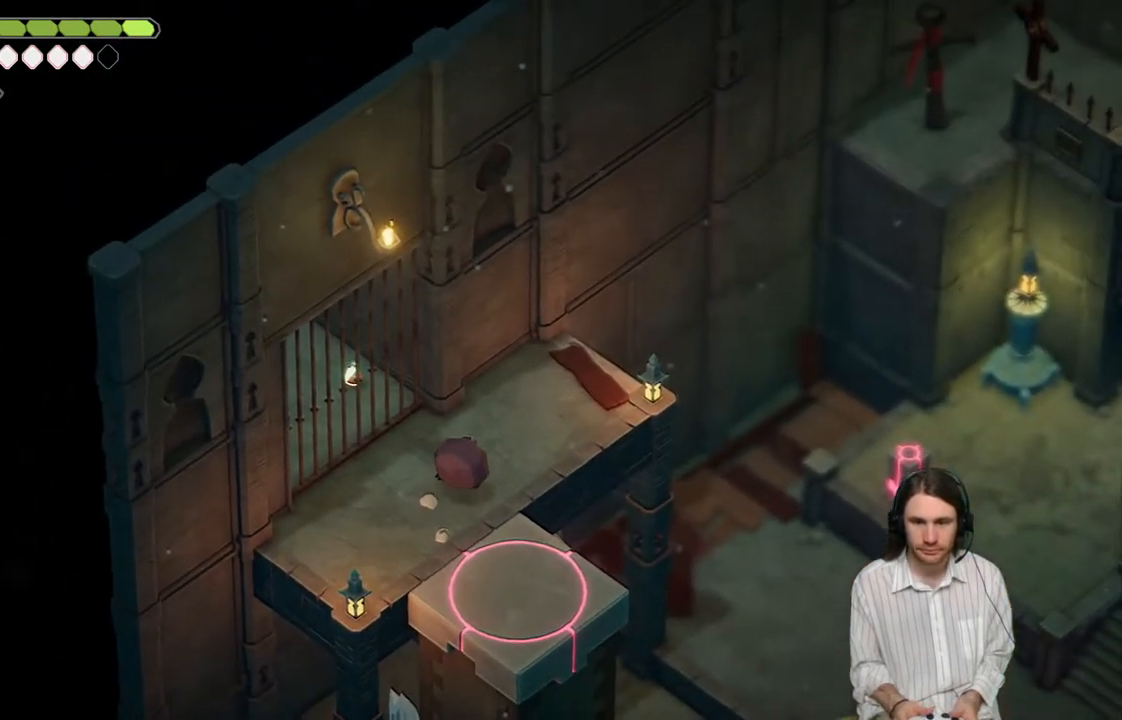
{"buttons": [], "left_stick": "up-right", "right_stick": "up", "events": []}
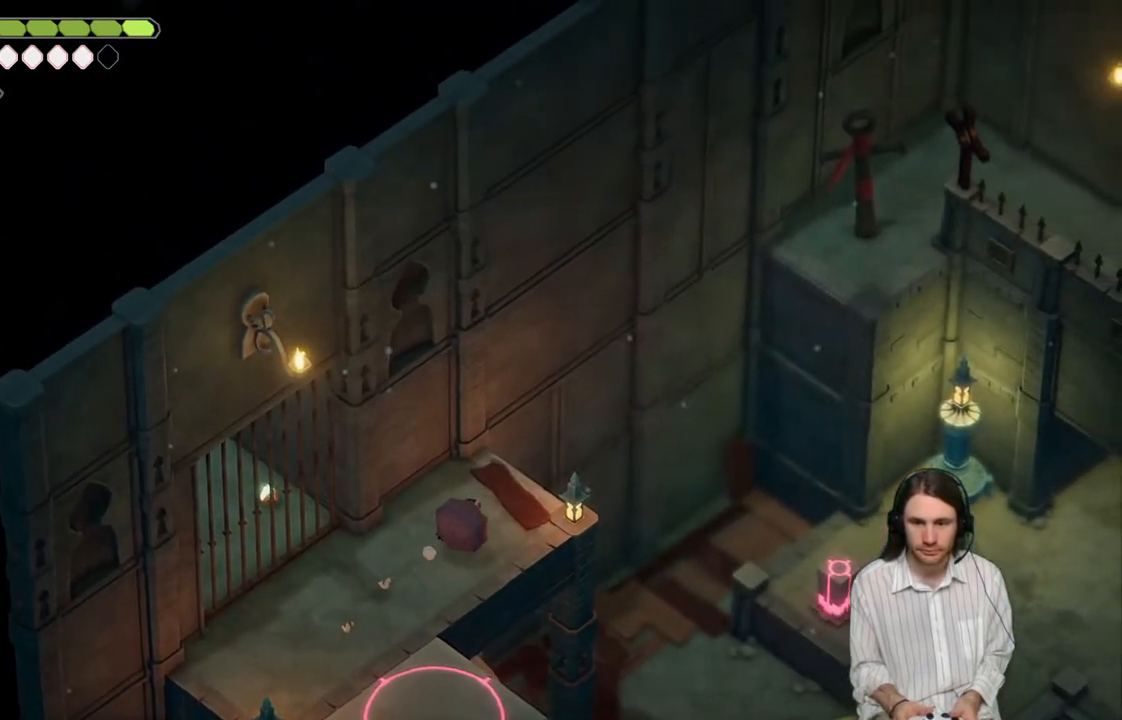
{"buttons": ["L2", "R2"], "left_stick": "up-right", "right_stick": "center", "events": [[17, "right_stick", "center"], [333, "L2", "down"], [333, "R2", "down"]]}
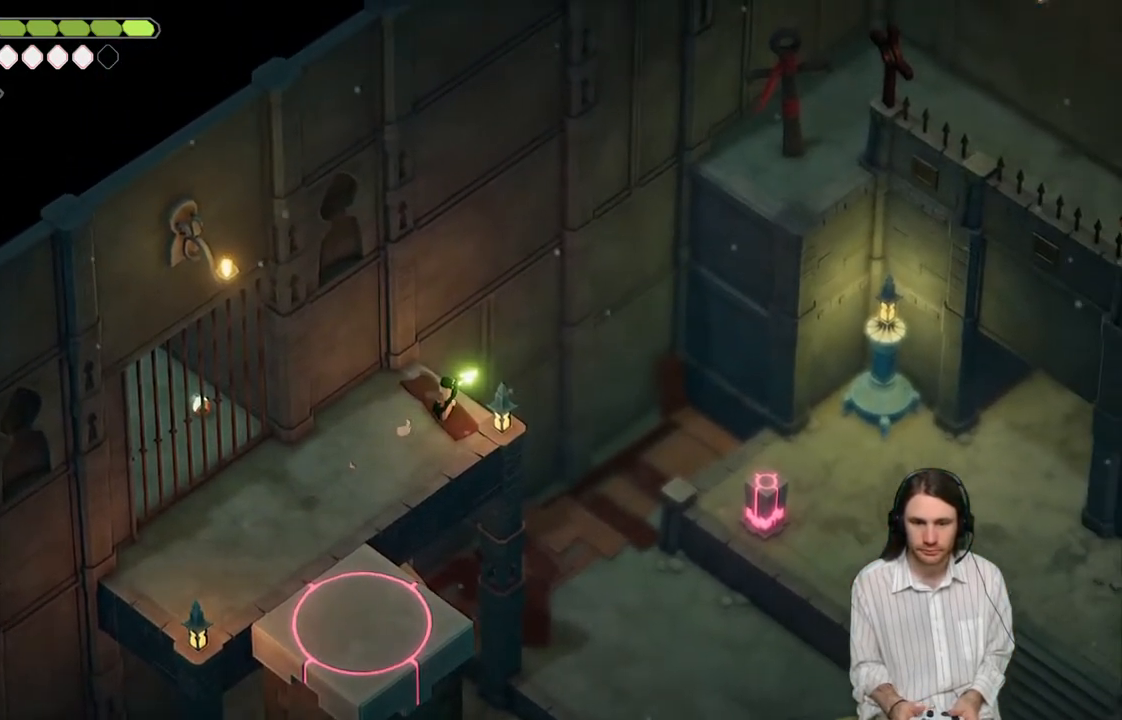
{"buttons": ["L2", "R2"], "left_stick": "up-right", "right_stick": "center", "events": []}